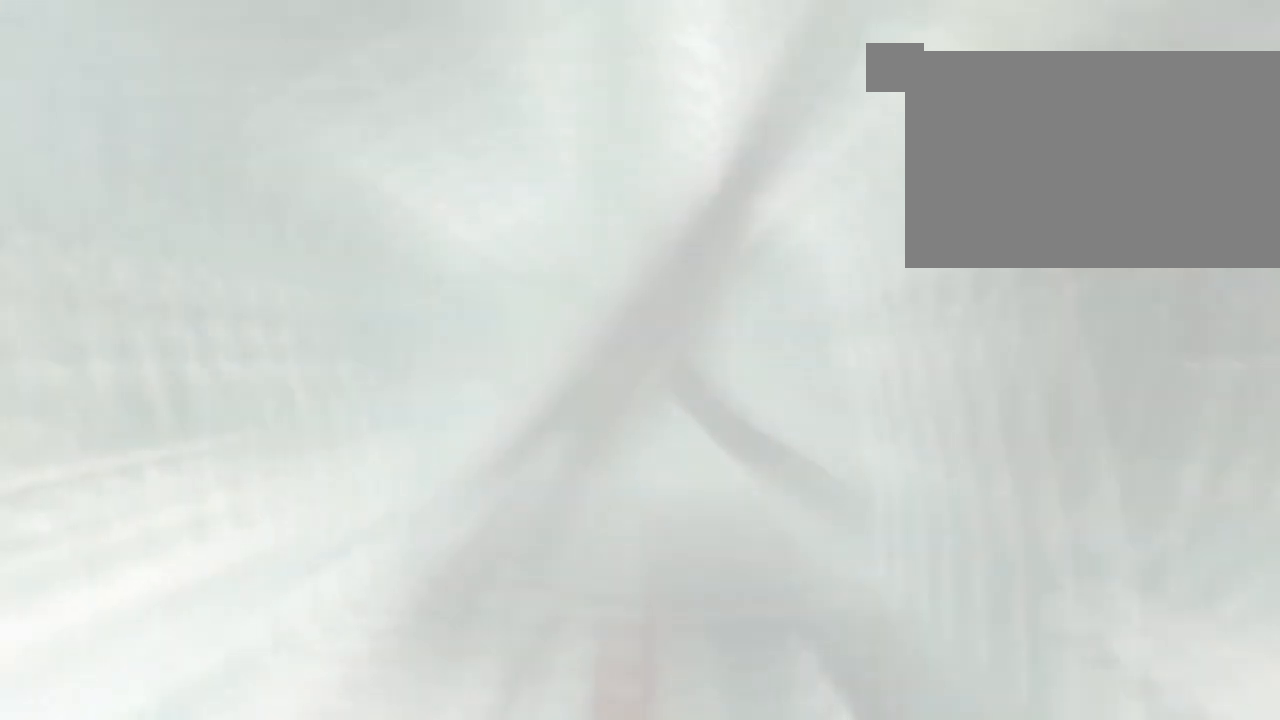
Gameplay with keyboard and mouse; each line is a JSON object with the keys and mouse buttons held at the frame after it. "events" lists presses ("down") and releases ("up") of "1", "2", "3", "4", "5", "a", "alt", "c", "caps_lock", "ctrl", "d", "e", "f", "g", "q", "r", "s", "shift", "space", "t", "tab", "v", "w", "x", "z", "mouse_left", "mouse_wheel" and "mouse_right" between this image and that frame as [ms after this image, input, new state], when the widget could be followed in between. "mouse_left", "mouse_wheel", "mouse_right" = the "left", "wheel", "right" buttons of the "mouse" list. No other keys are recorded. "wheel" means that the mouse wheel is clicked or scrolled. "mouse_move" is the direction in which the mouse moves at that frame (one of eight, or "still"), when it could be read.
{"keys": [], "mouse": [], "mouse_move": "left", "events": []}
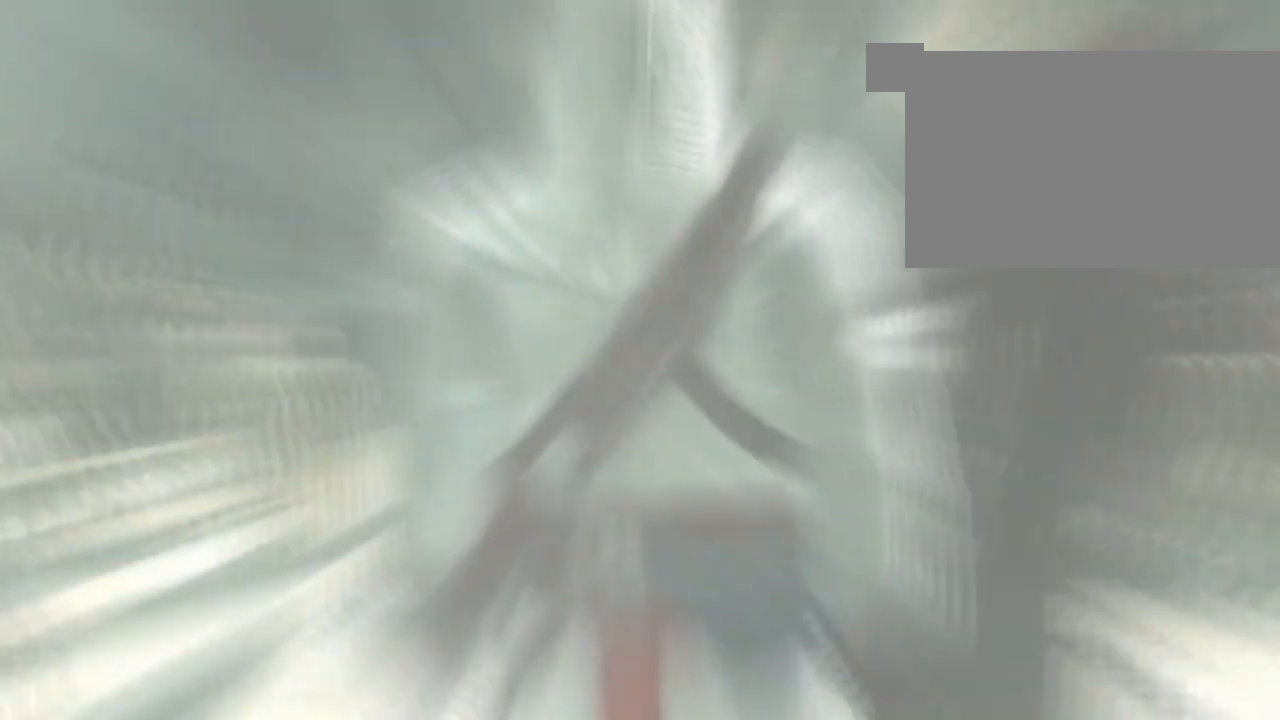
{"keys": [], "mouse": [], "mouse_move": "still", "events": []}
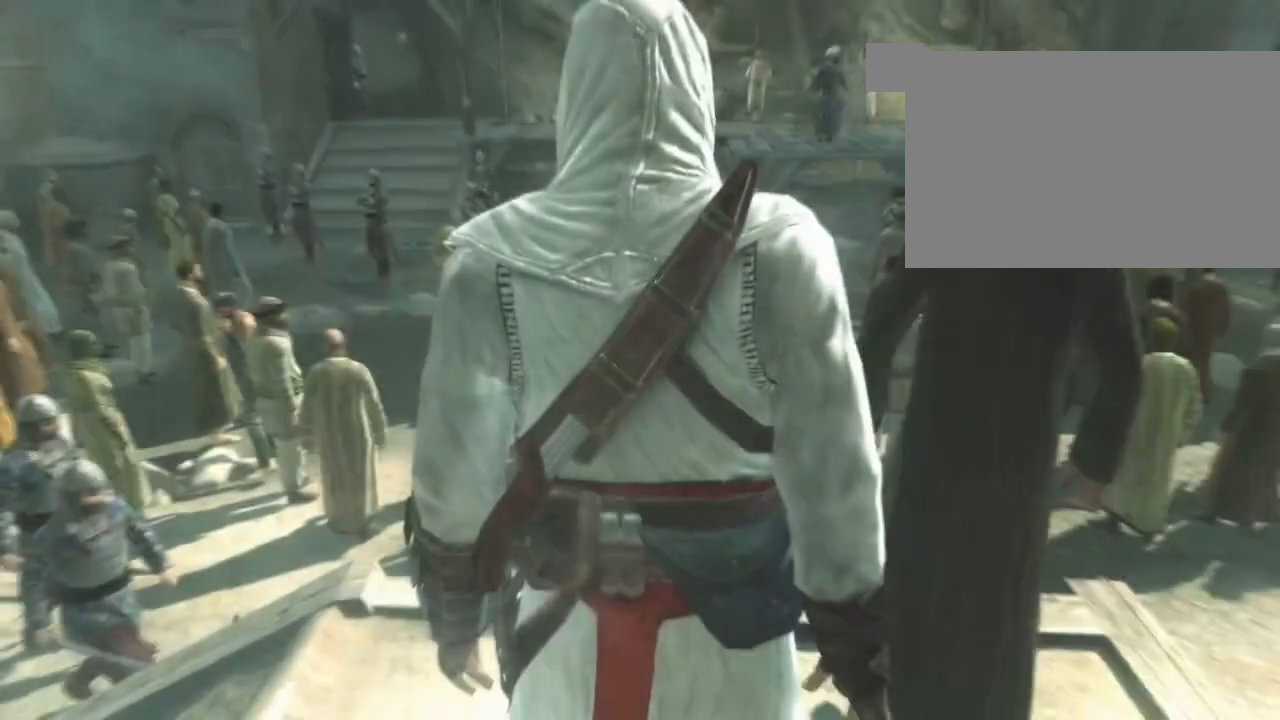
{"keys": [], "mouse": [], "mouse_move": "still", "events": []}
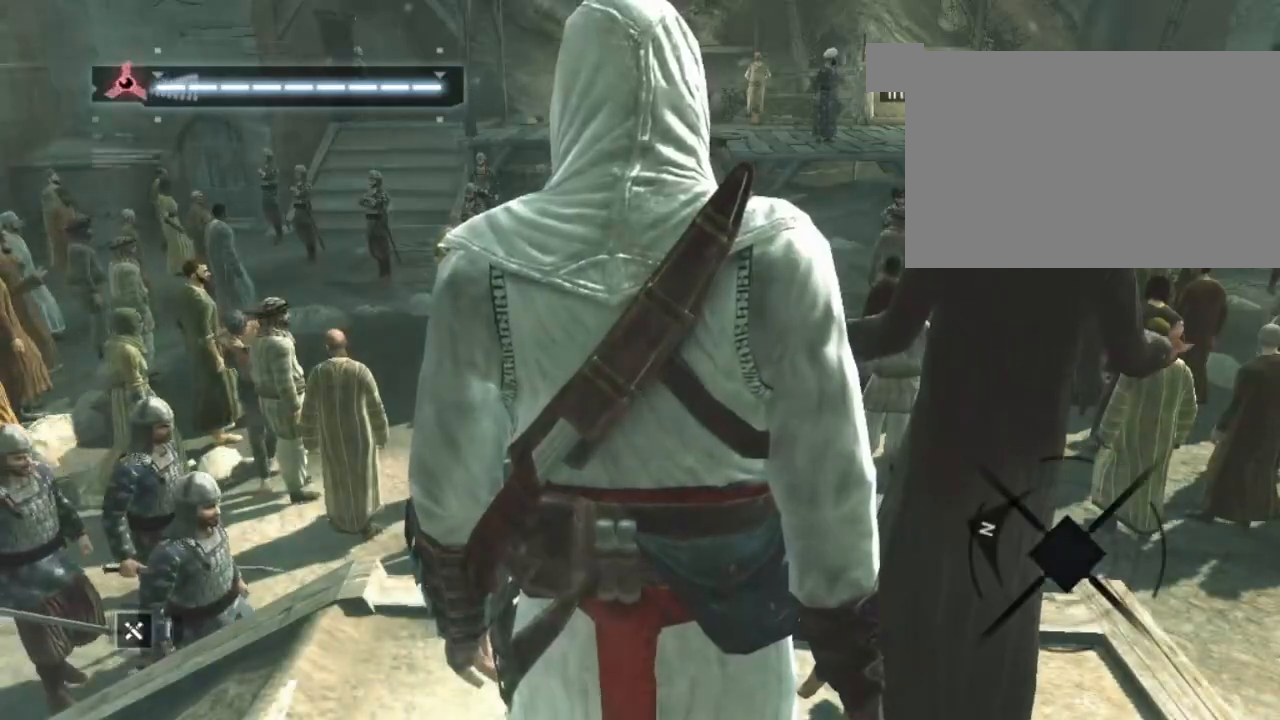
{"keys": [], "mouse": [], "mouse_move": "still", "events": []}
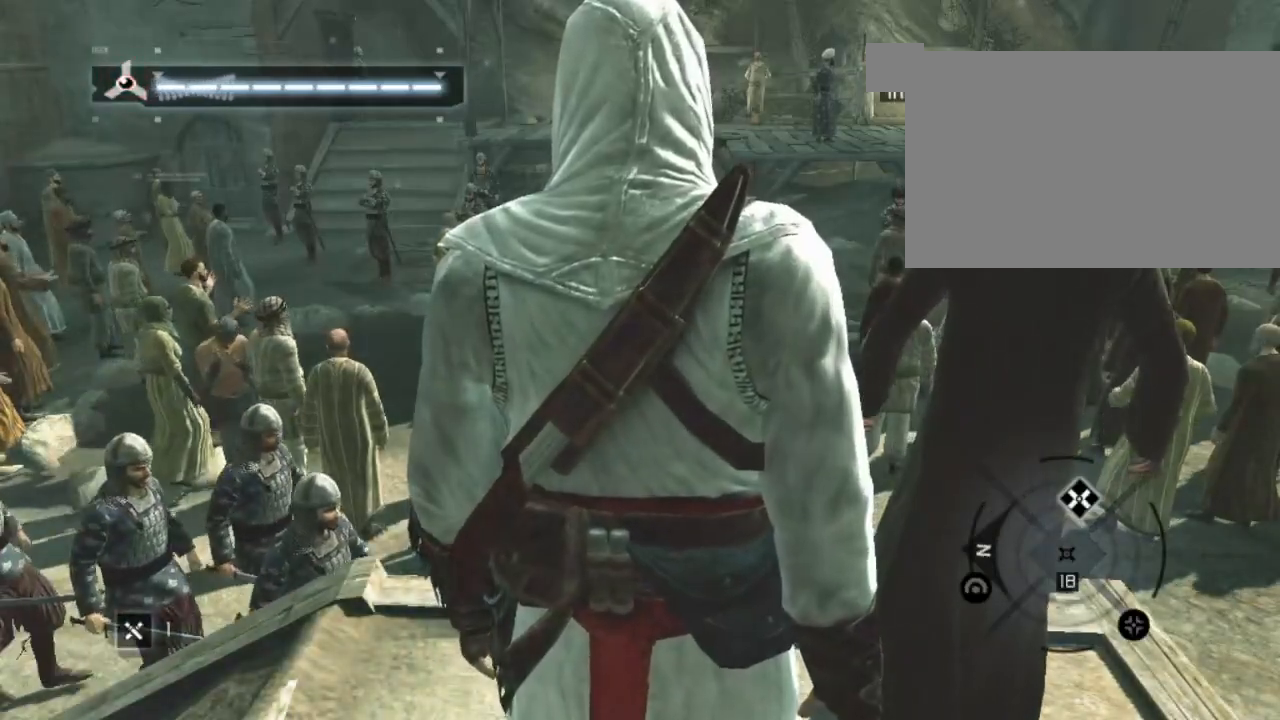
{"keys": [], "mouse": [], "mouse_move": "still", "events": []}
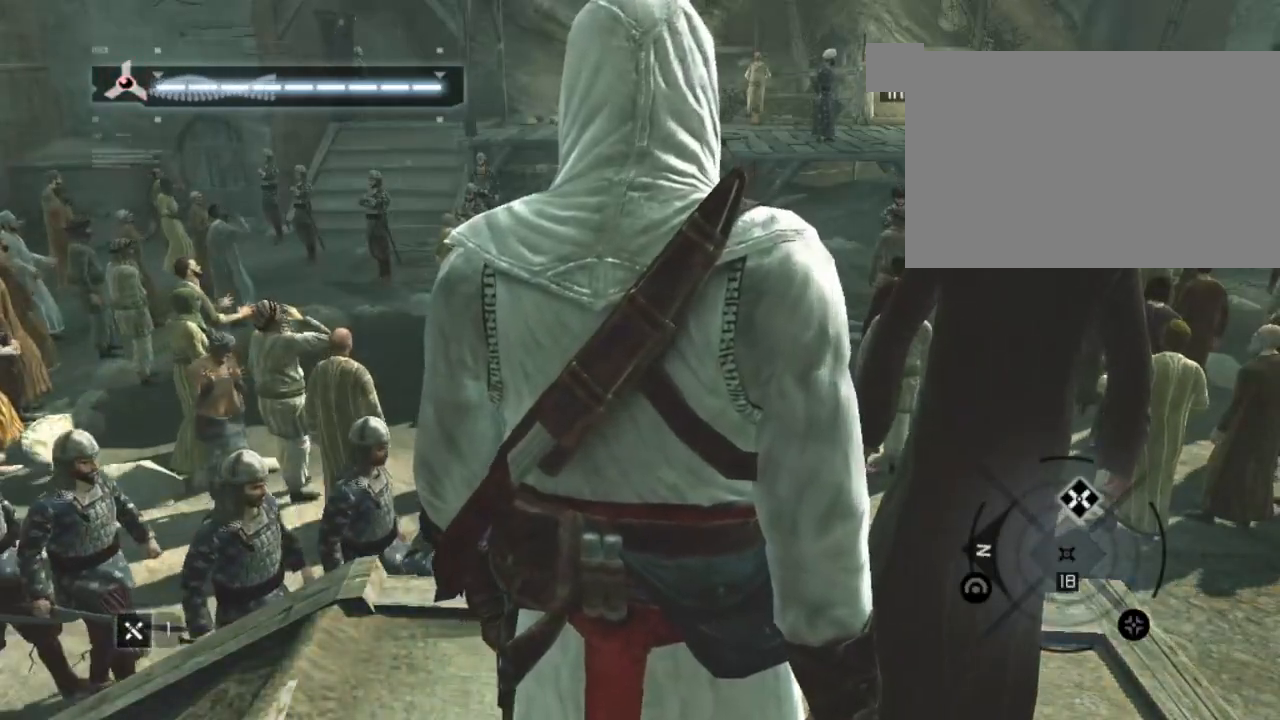
{"keys": [], "mouse": [], "mouse_move": "still", "events": [[167, "2", "down"], [317, "2", "up"]]}
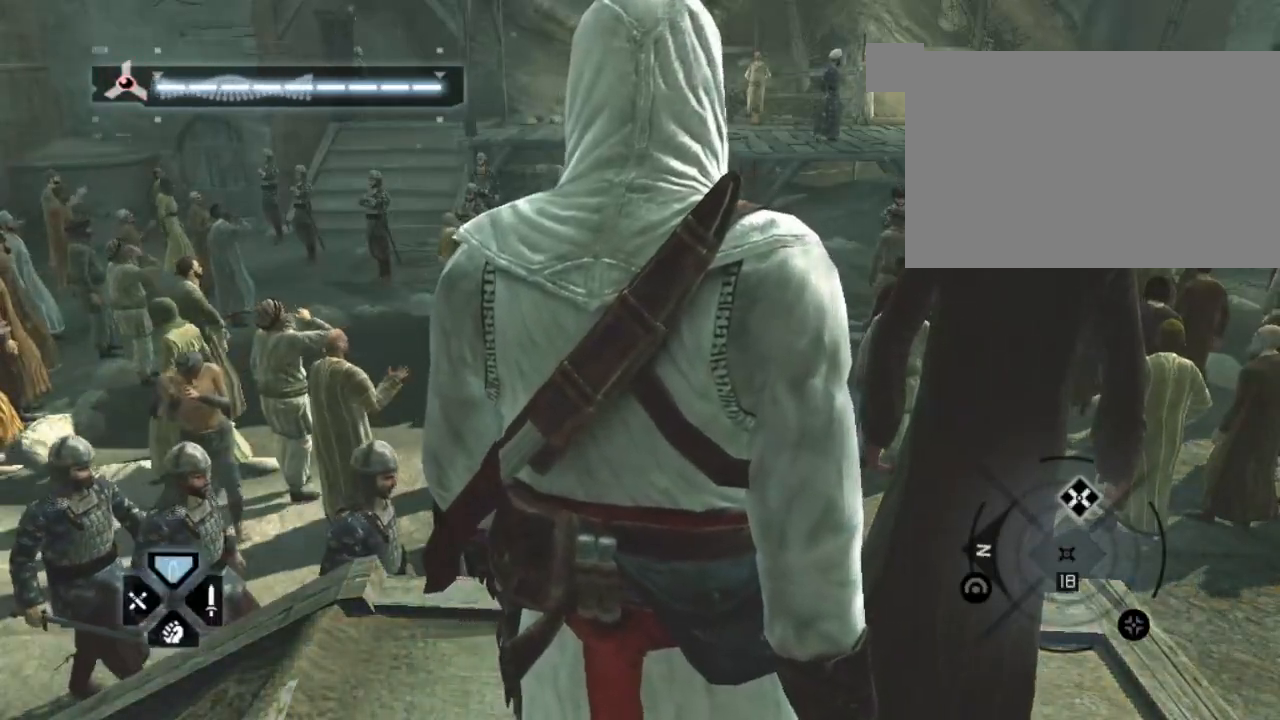
{"keys": ["w"], "mouse": [], "mouse_move": "down-left", "events": [[134, "w", "down"]]}
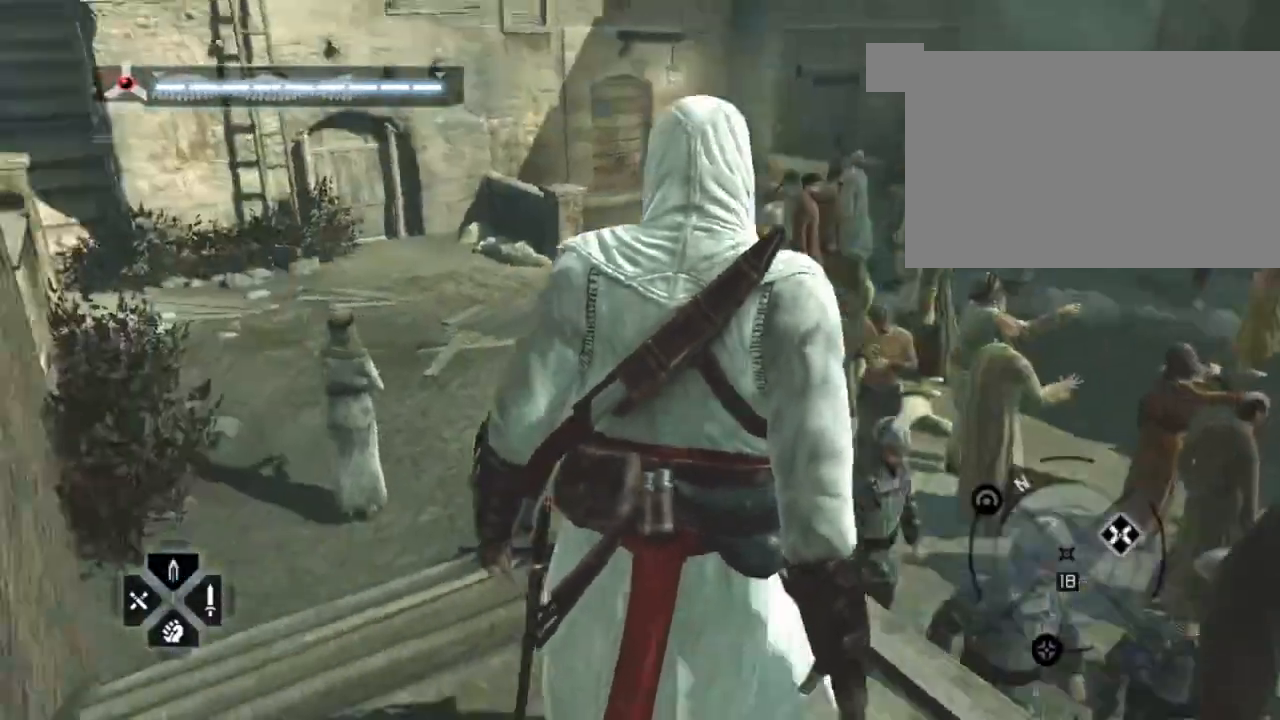
{"keys": ["shift", "w"], "mouse": [], "mouse_move": "right", "events": [[434, "shift", "down"]]}
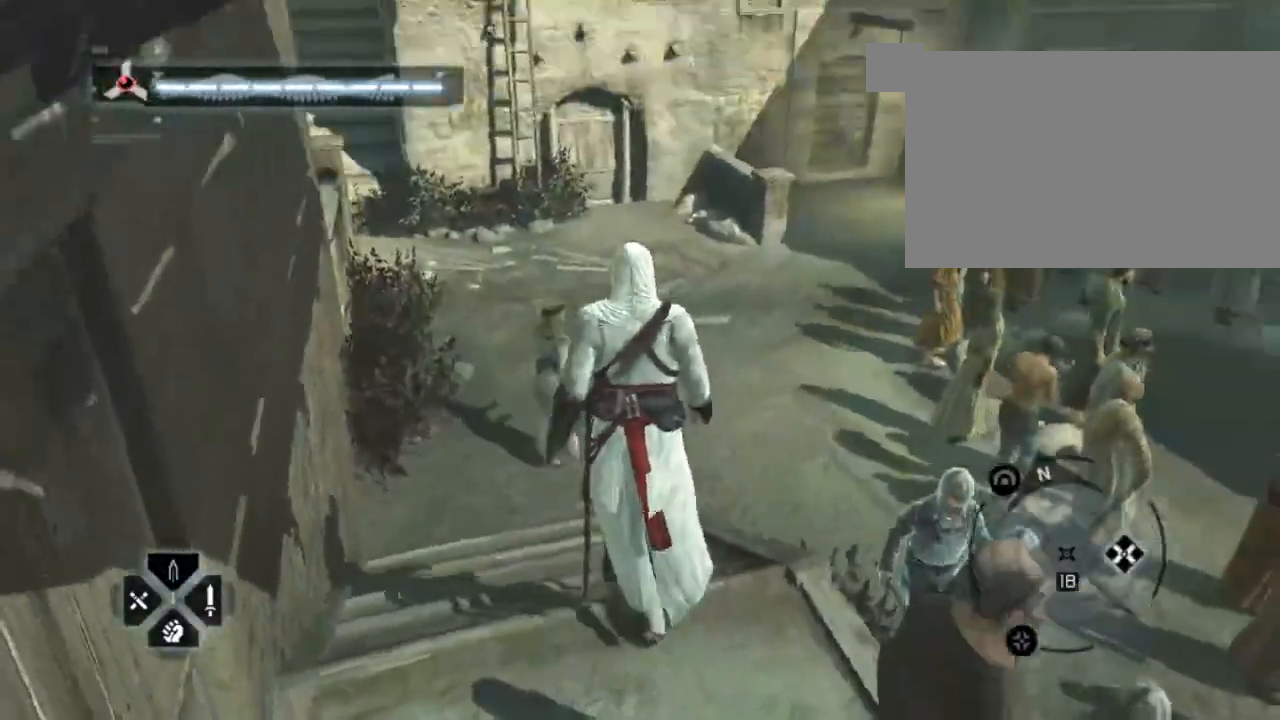
{"keys": ["shift", "w"], "mouse": [], "mouse_move": "still", "events": []}
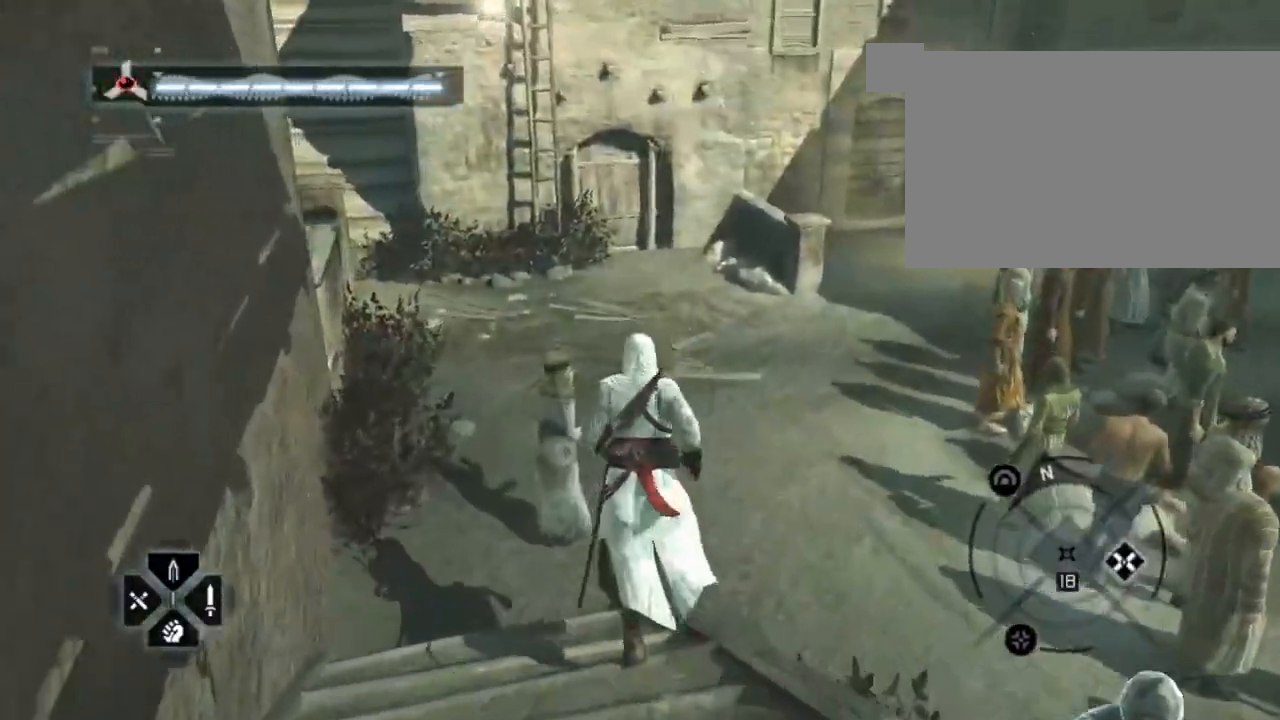
{"keys": ["shift", "w"], "mouse": [], "mouse_move": "still", "events": []}
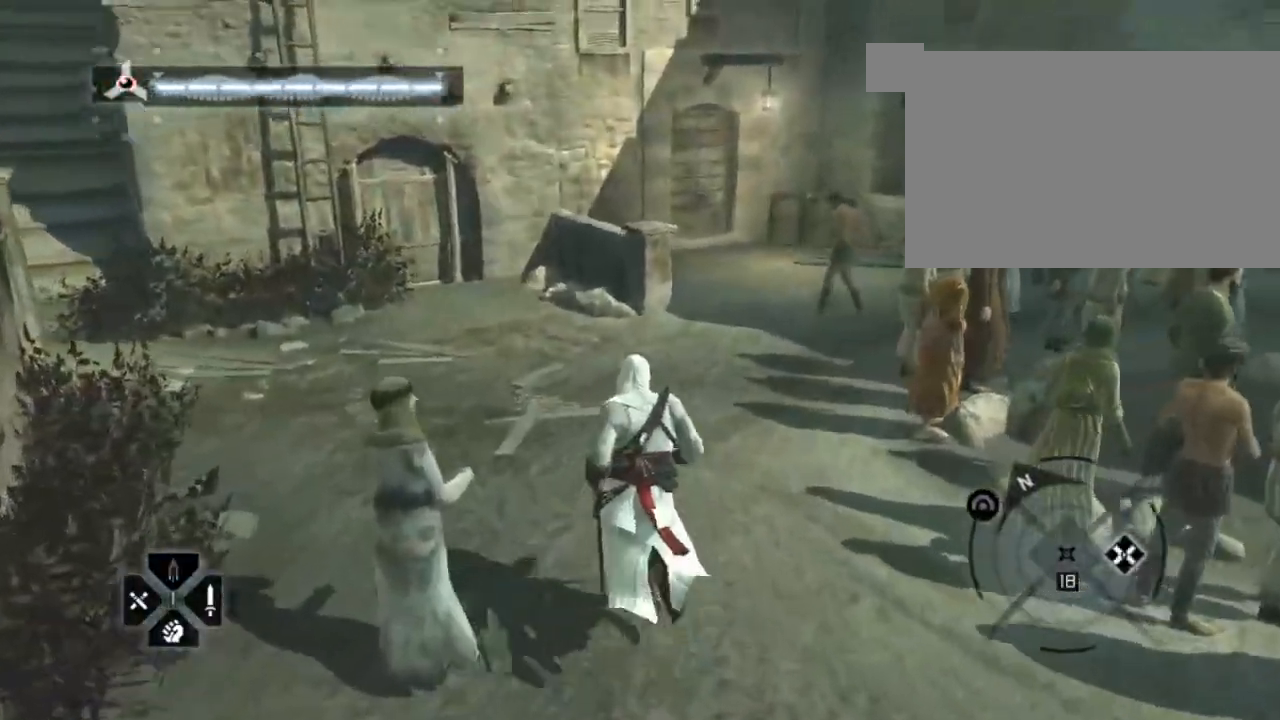
{"keys": [], "mouse": [], "mouse_move": "right", "events": [[434, "w", "up"], [484, "shift", "up"]]}
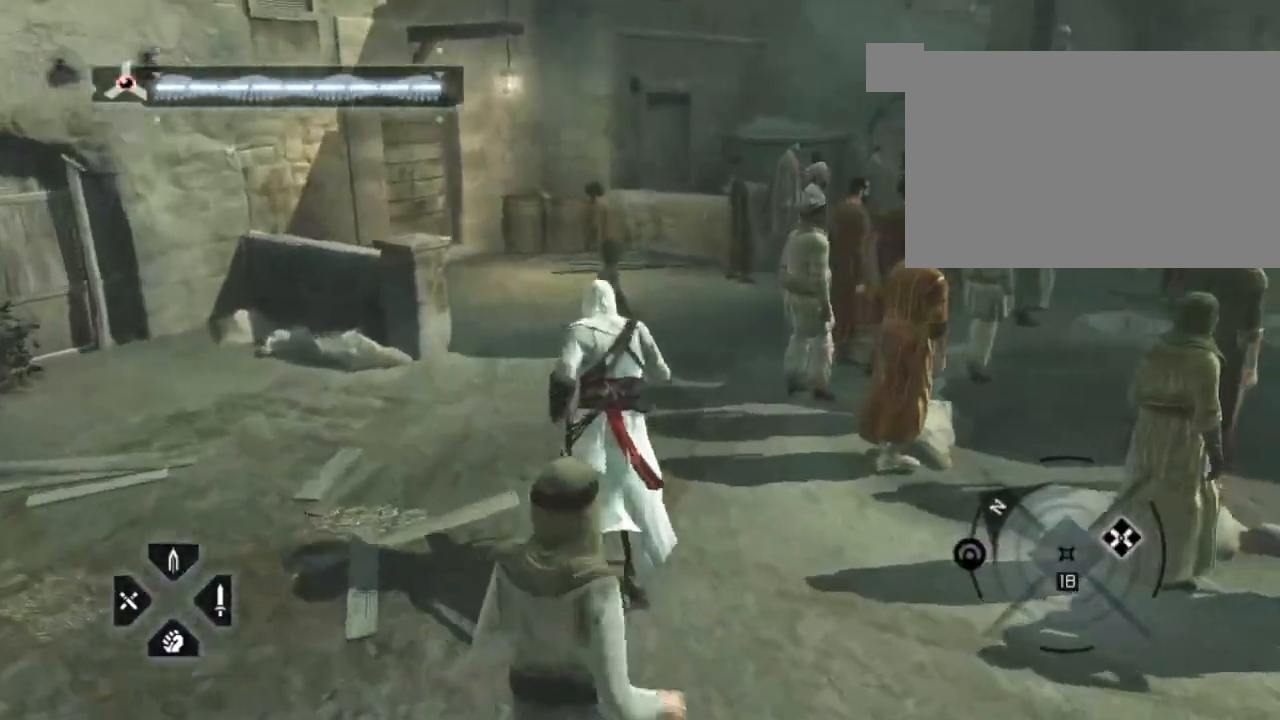
{"keys": ["w"], "mouse": [], "mouse_move": "still", "events": [[500, "w", "down"]]}
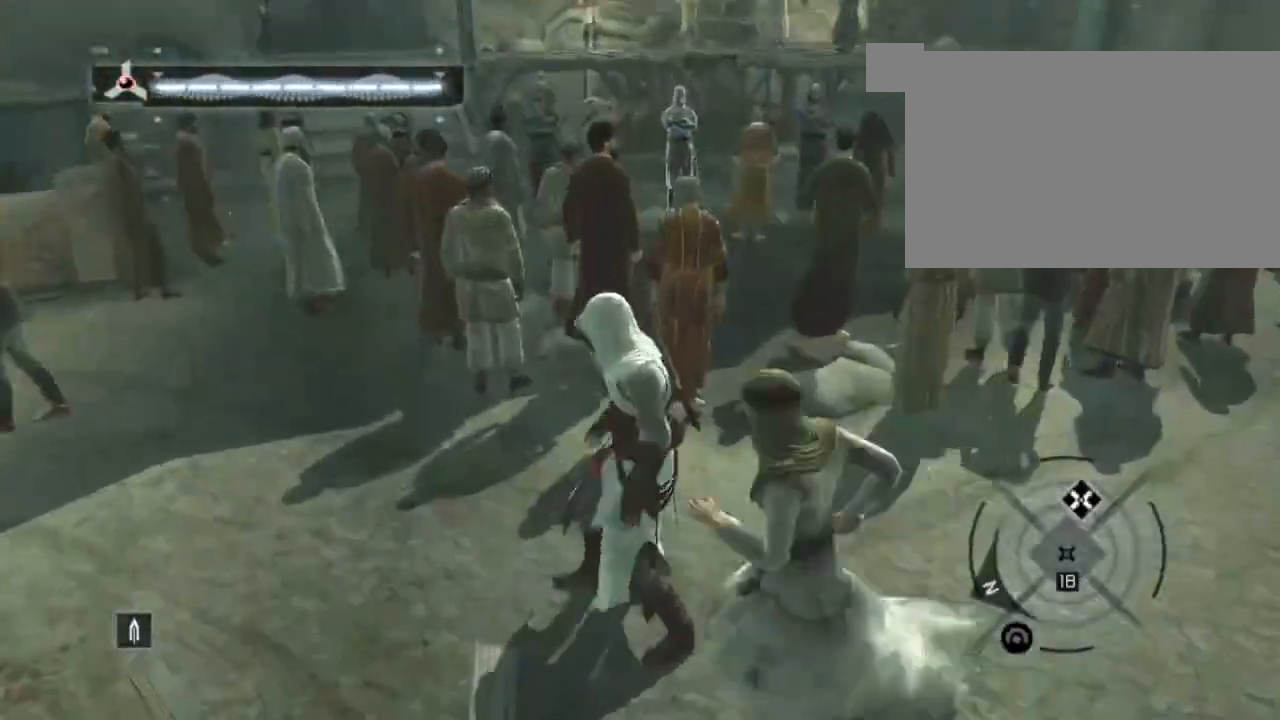
{"keys": ["w"], "mouse": [], "mouse_move": "still", "events": []}
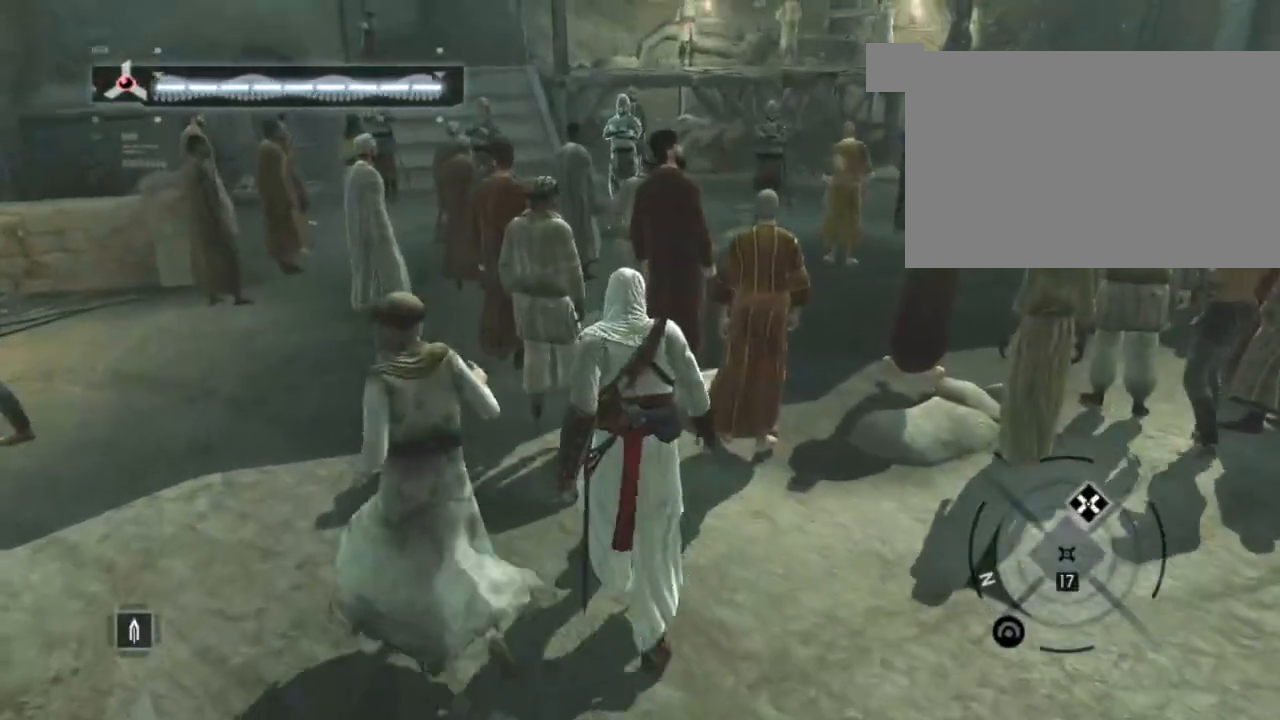
{"keys": ["w"], "mouse": [], "mouse_move": "still", "events": []}
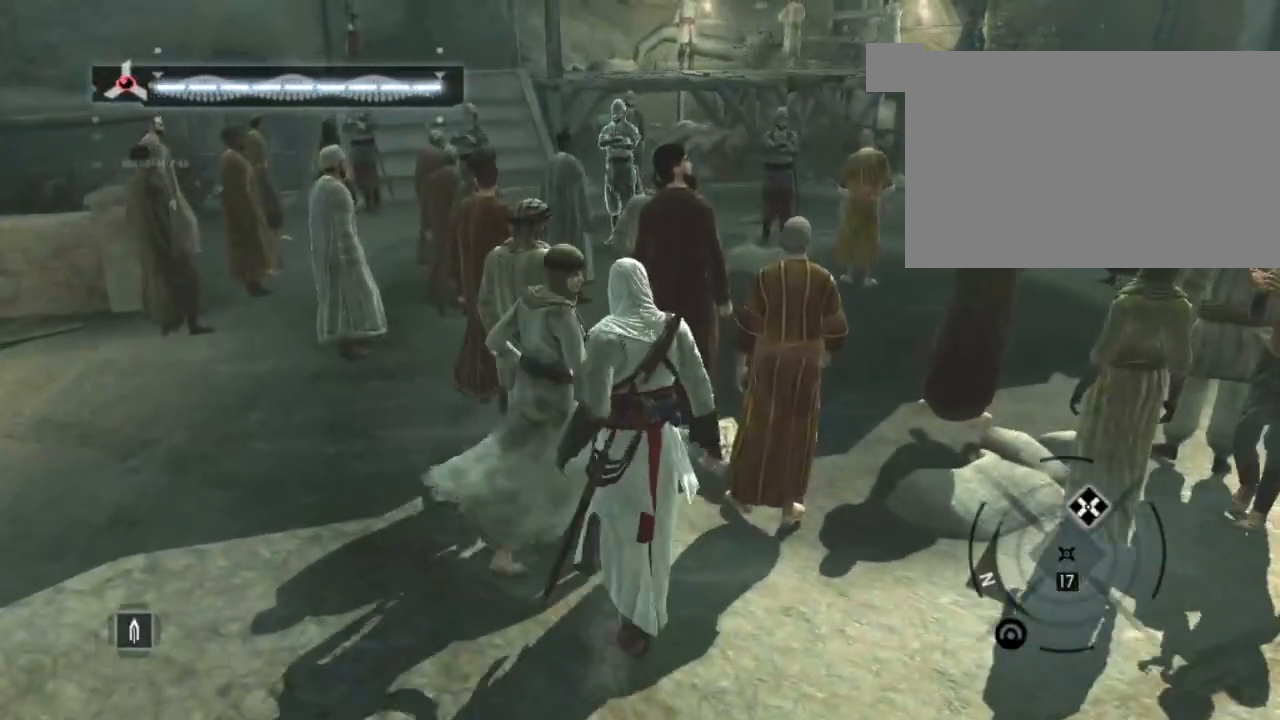
{"keys": ["w"], "mouse": [], "mouse_move": "left", "events": []}
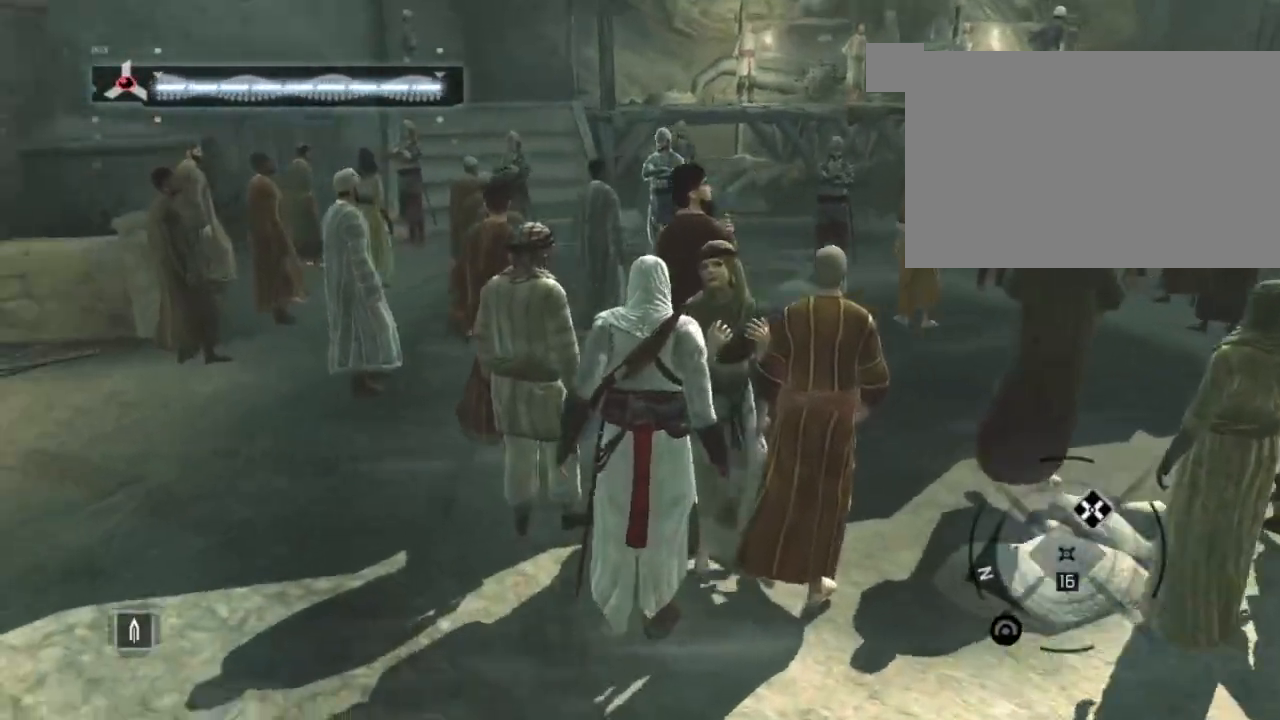
{"keys": ["w"], "mouse": [], "mouse_move": "still", "events": []}
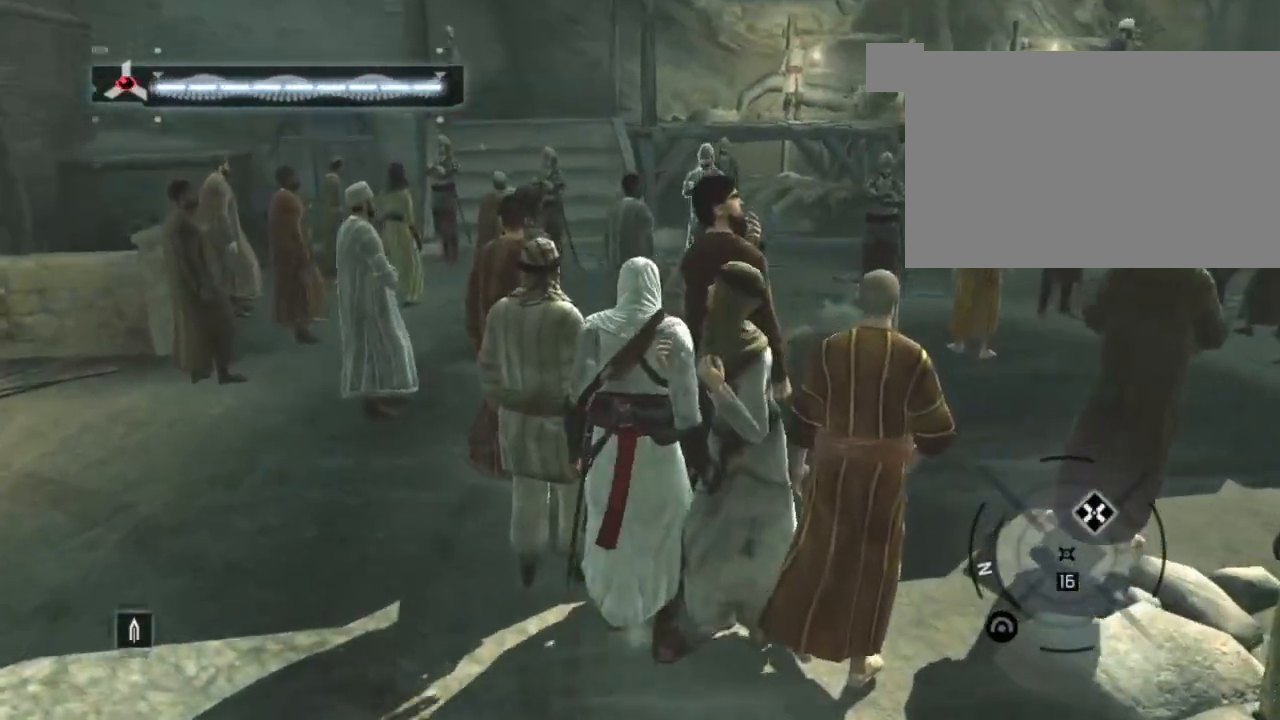
{"keys": ["w"], "mouse": [], "mouse_move": "left", "events": []}
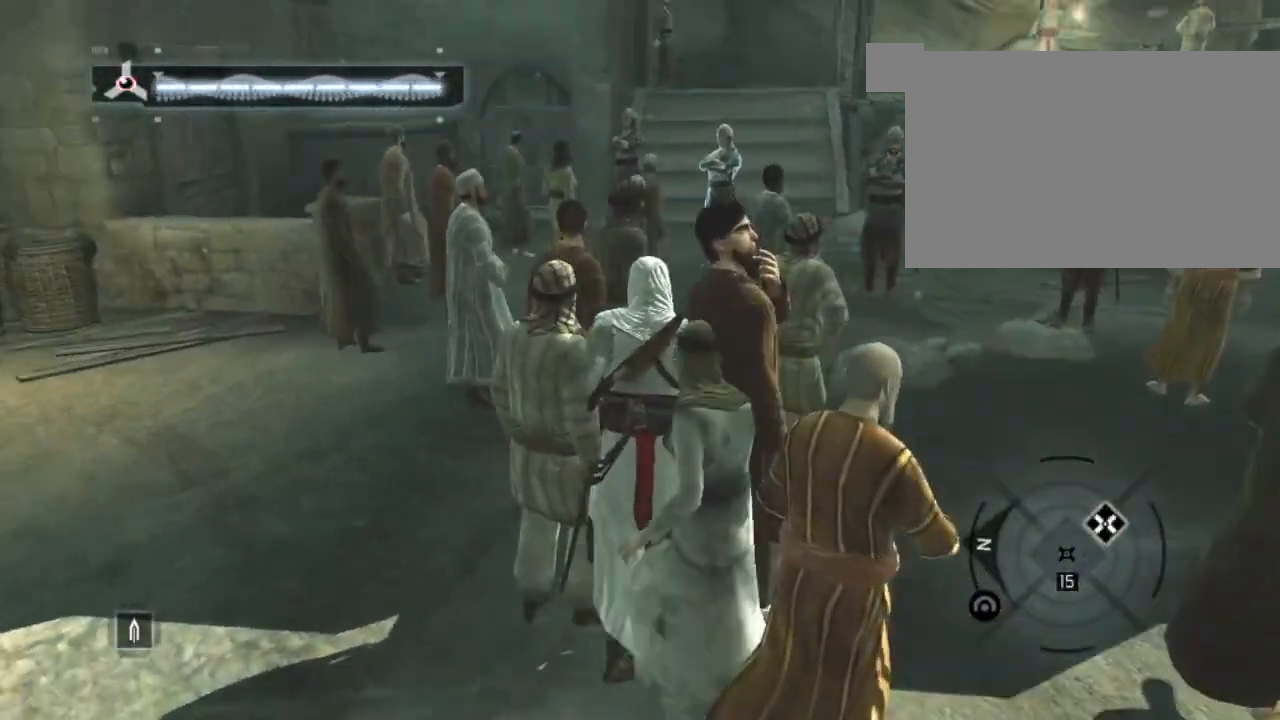
{"keys": ["w"], "mouse": [], "mouse_move": "still", "events": []}
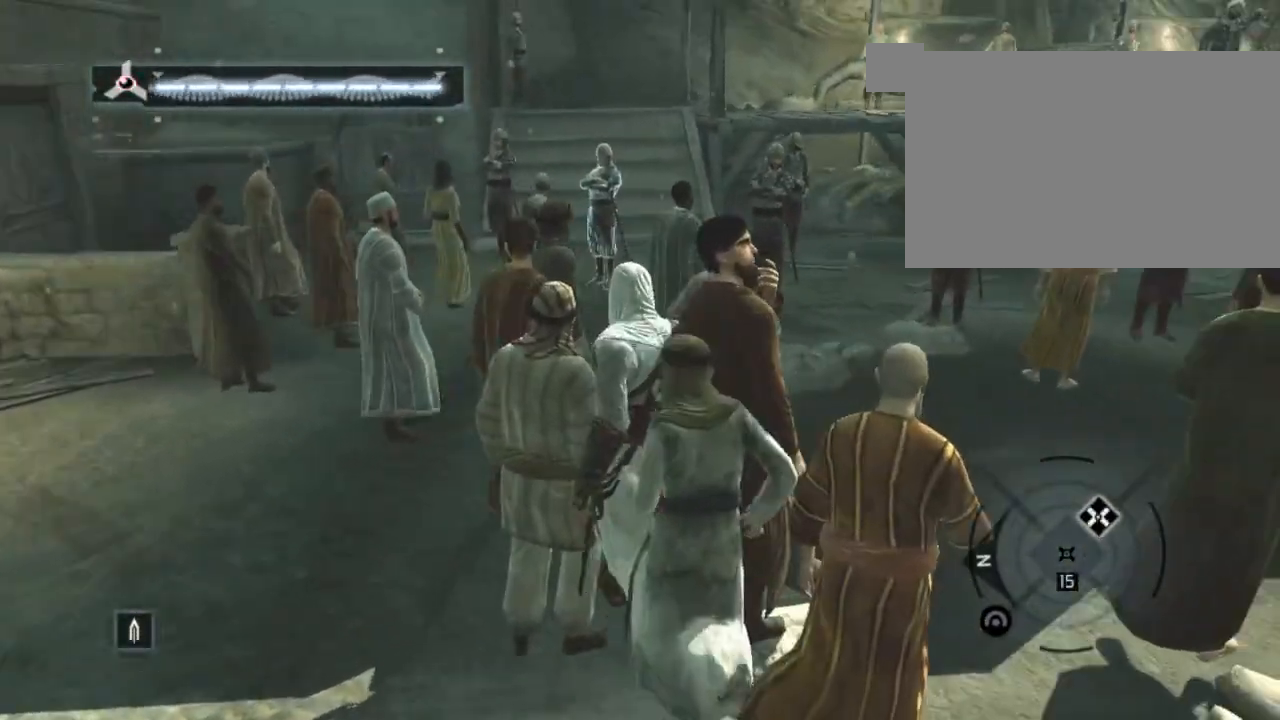
{"keys": [], "mouse": [], "mouse_move": "left", "events": [[384, "w", "up"]]}
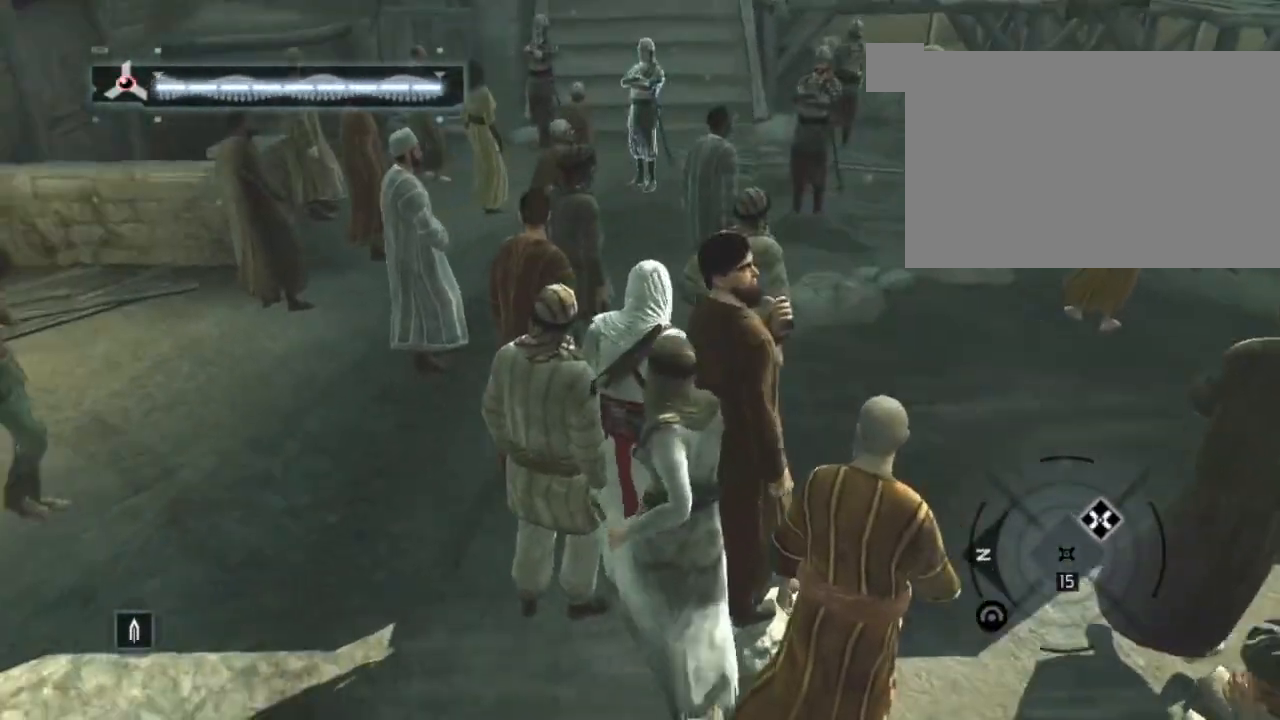
{"keys": ["w"], "mouse": [], "mouse_move": "right", "events": [[17, "s", "down"], [284, "s", "up"], [434, "w", "down"]]}
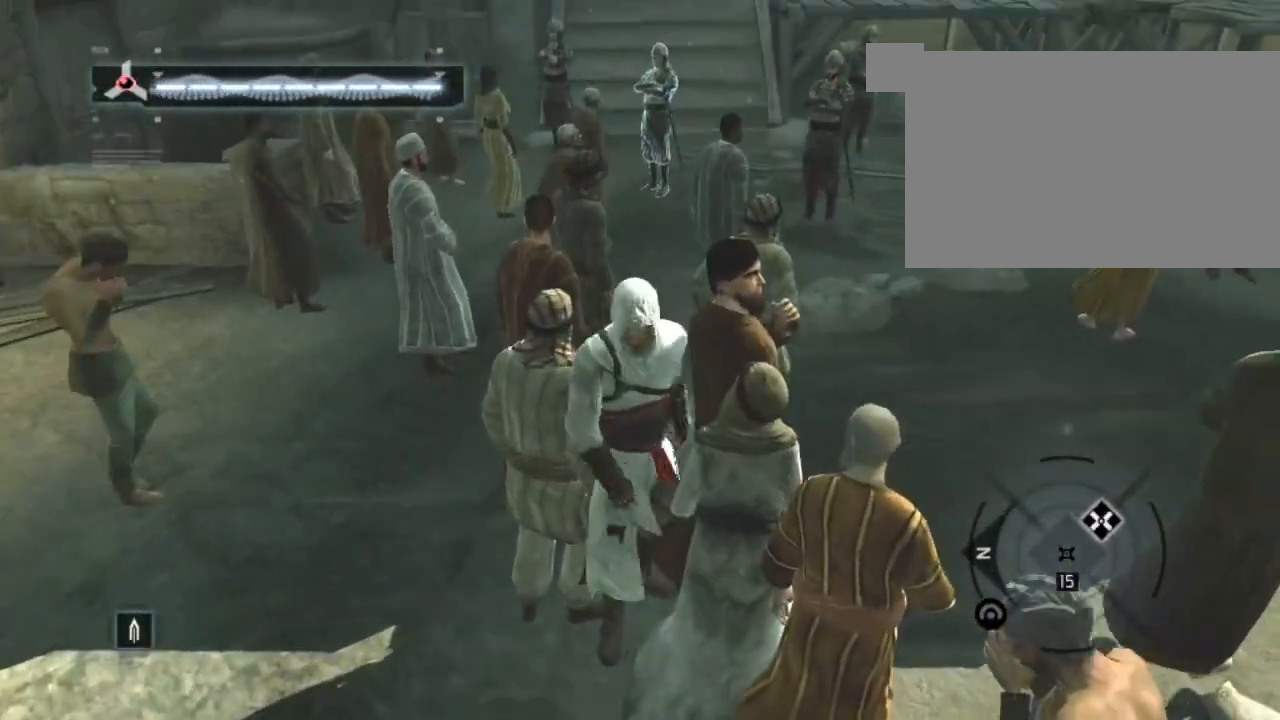
{"keys": ["w"], "mouse": [], "mouse_move": "left", "events": []}
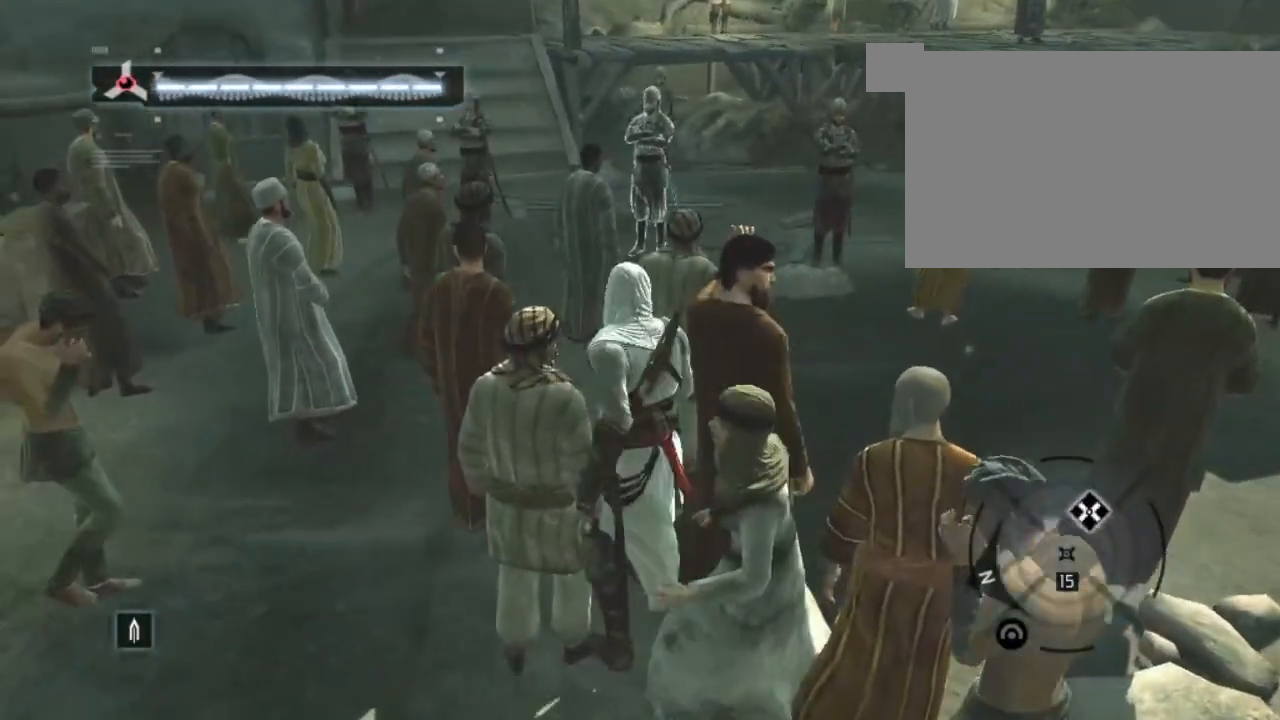
{"keys": ["w"], "mouse": [], "mouse_move": "left", "events": []}
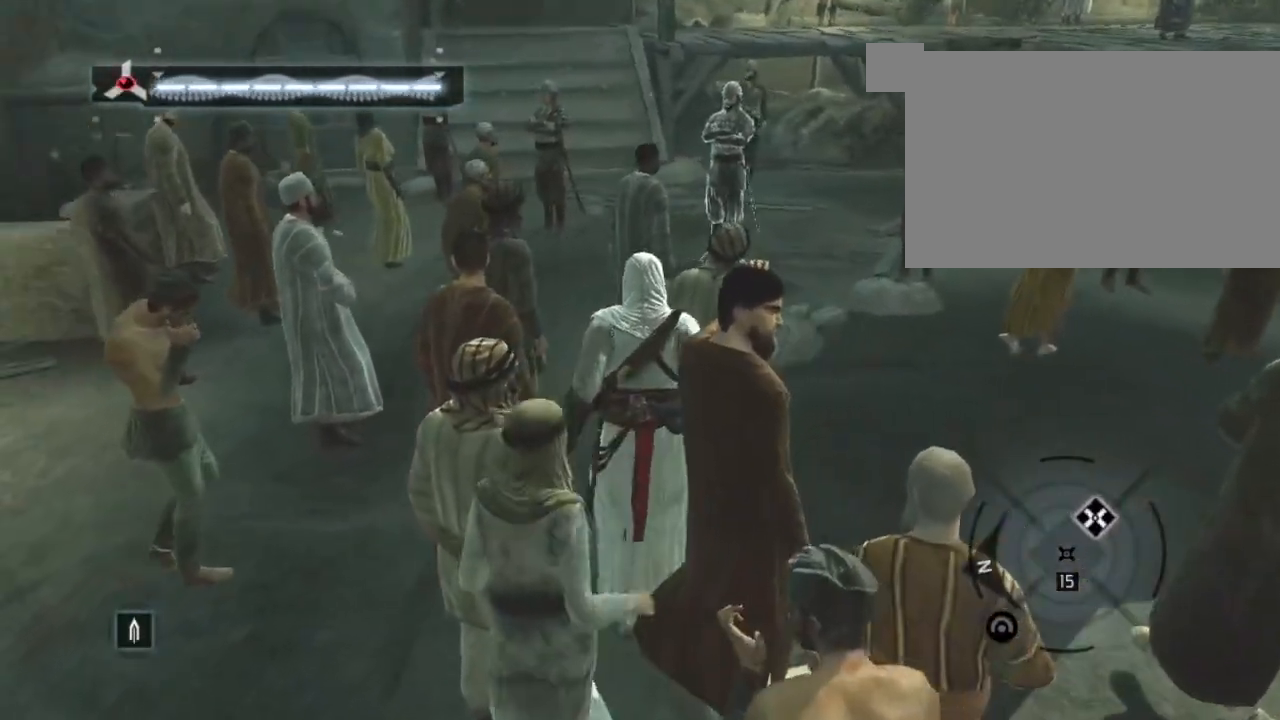
{"keys": ["w"], "mouse": [], "mouse_move": "right", "events": []}
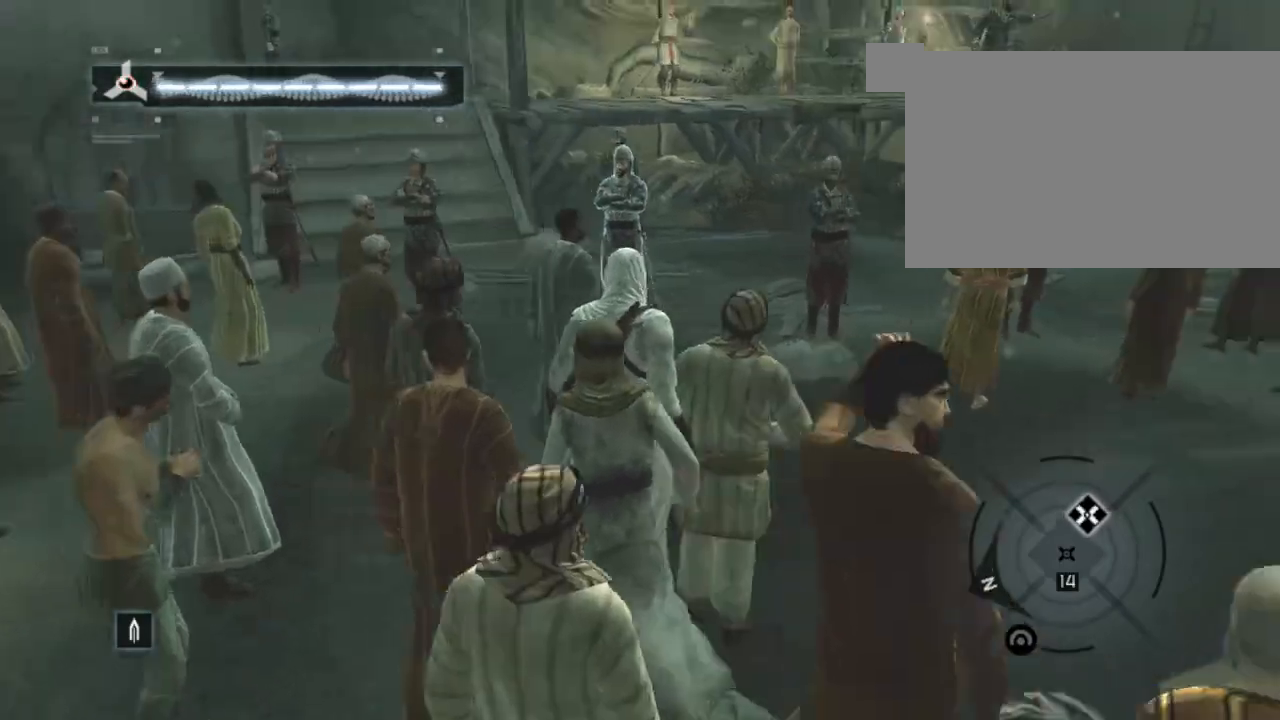
{"keys": ["w"], "mouse": [], "mouse_move": "left", "events": []}
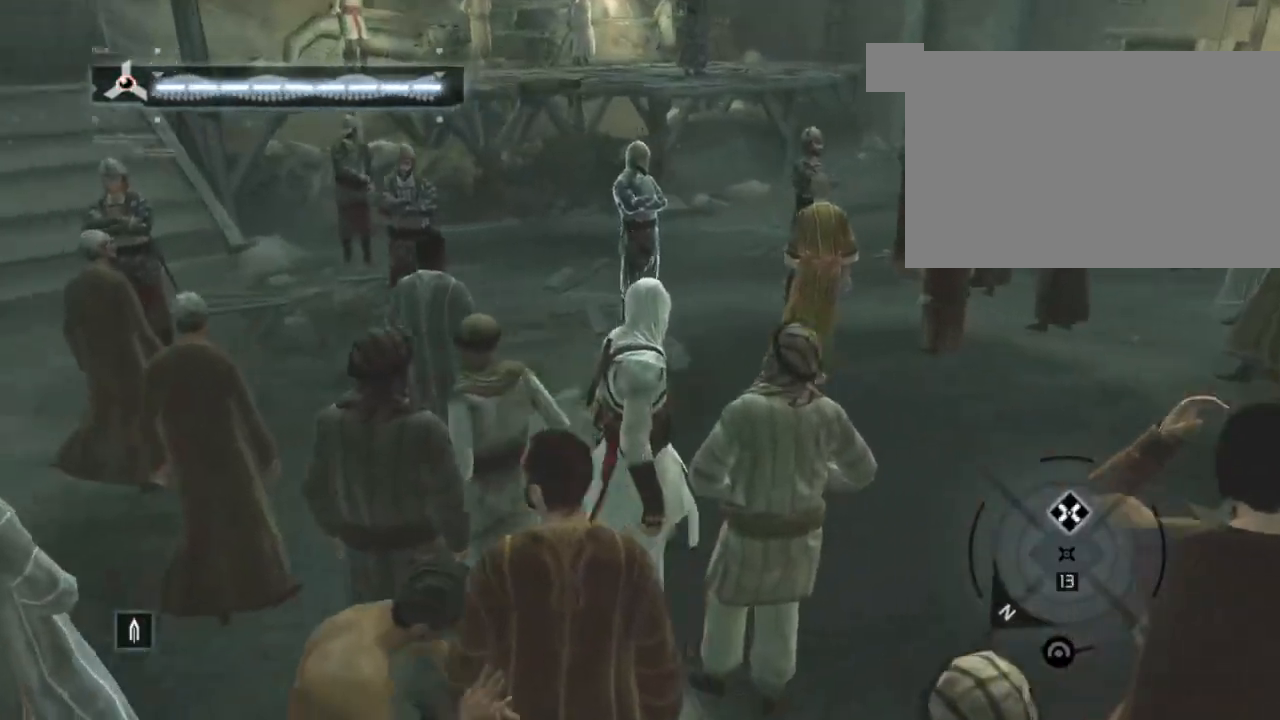
{"keys": [], "mouse": [], "mouse_move": "still", "events": [[234, "w", "up"]]}
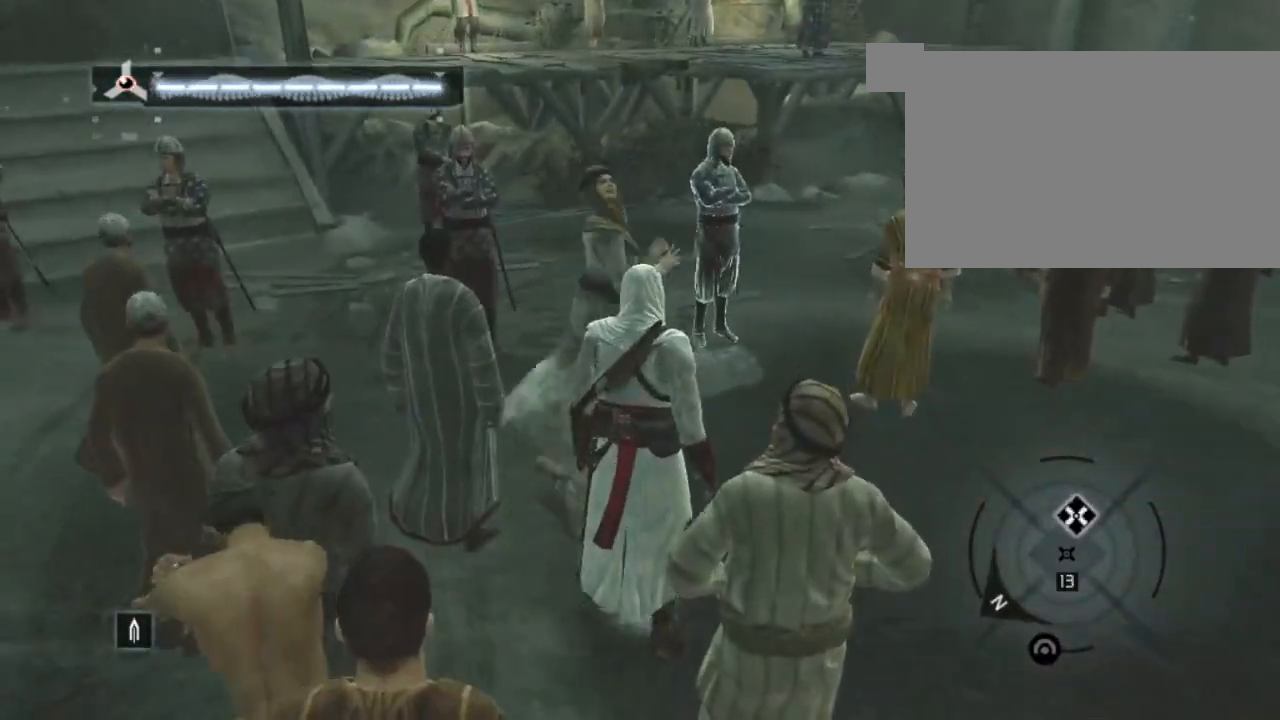
{"keys": [], "mouse": [], "mouse_move": "still", "events": []}
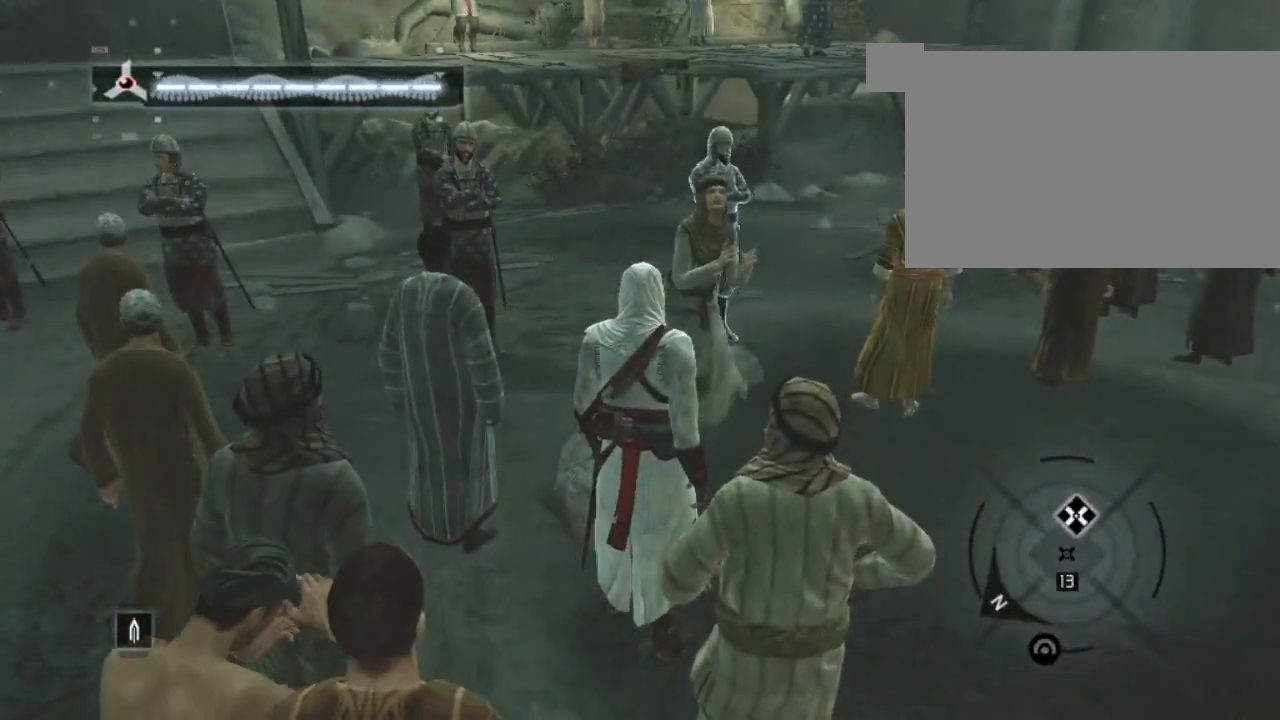
{"keys": [], "mouse": [], "mouse_move": "left", "events": []}
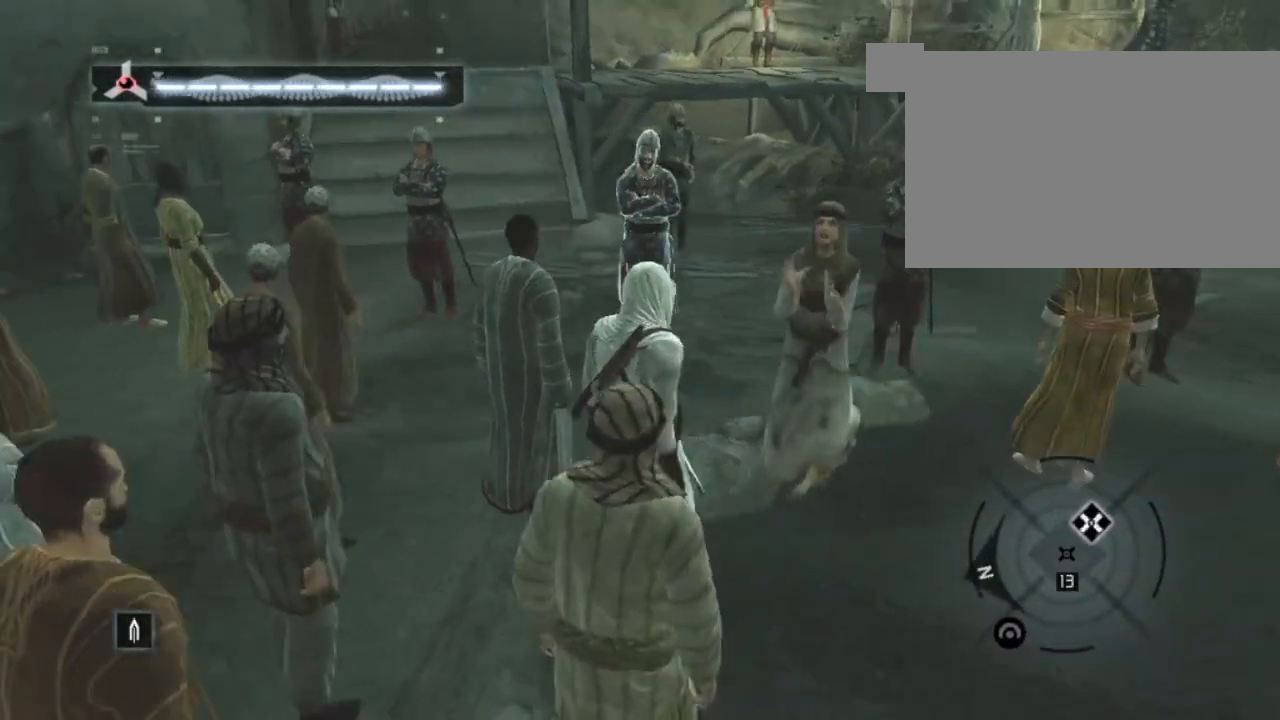
{"keys": [], "mouse": [], "mouse_move": "right", "events": [[100, "f", "down"], [234, "f", "up"]]}